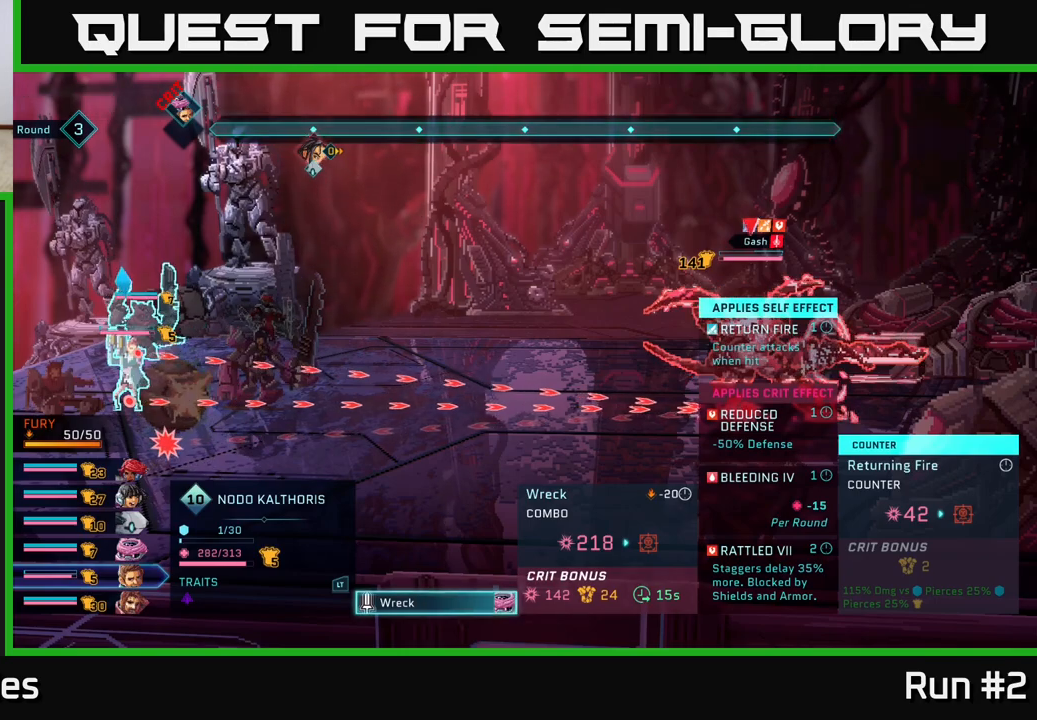
Gameplay with a controller (Xbox layout); each line is a JSON object with the inputs held at the frame after it. "events" lists button and stick changes between this image and that frame as [ms after this image, input, new state], when the widget could be followed in between.
{"buttons": [], "left_stick": "center", "right_stick": "center", "events": [[217, "B", "down"], [283, "B", "up"]]}
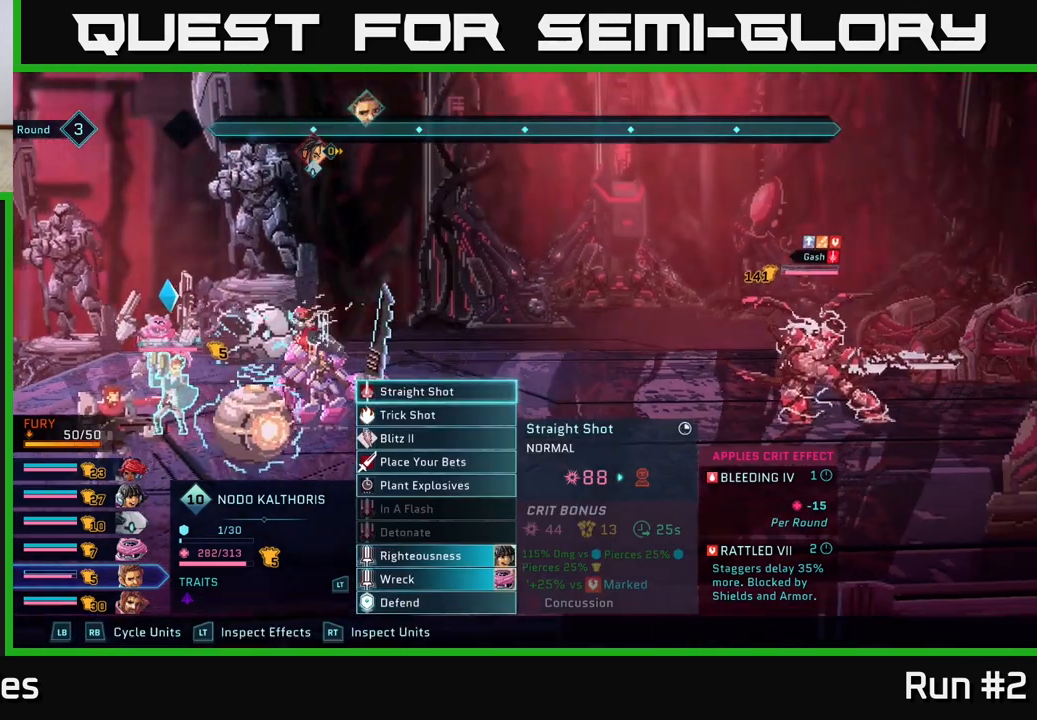
{"buttons": [], "left_stick": "center", "right_stick": "center", "events": [[300, "R1", "down"], [450, "R1", "up"]]}
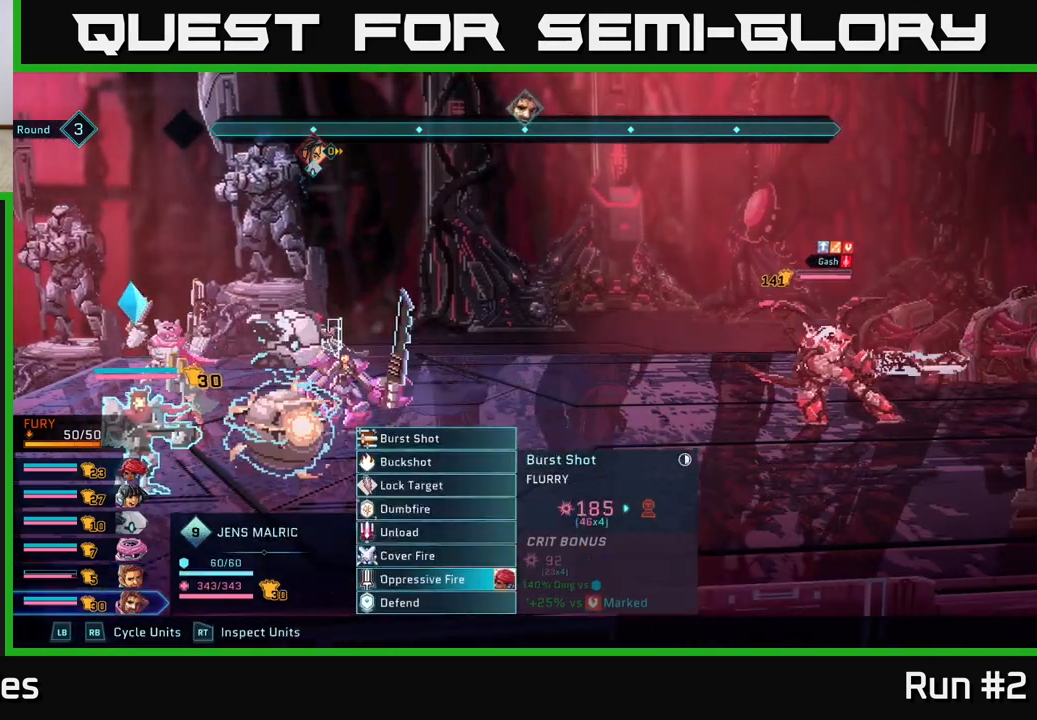
{"buttons": [], "left_stick": "center", "right_stick": "center", "events": []}
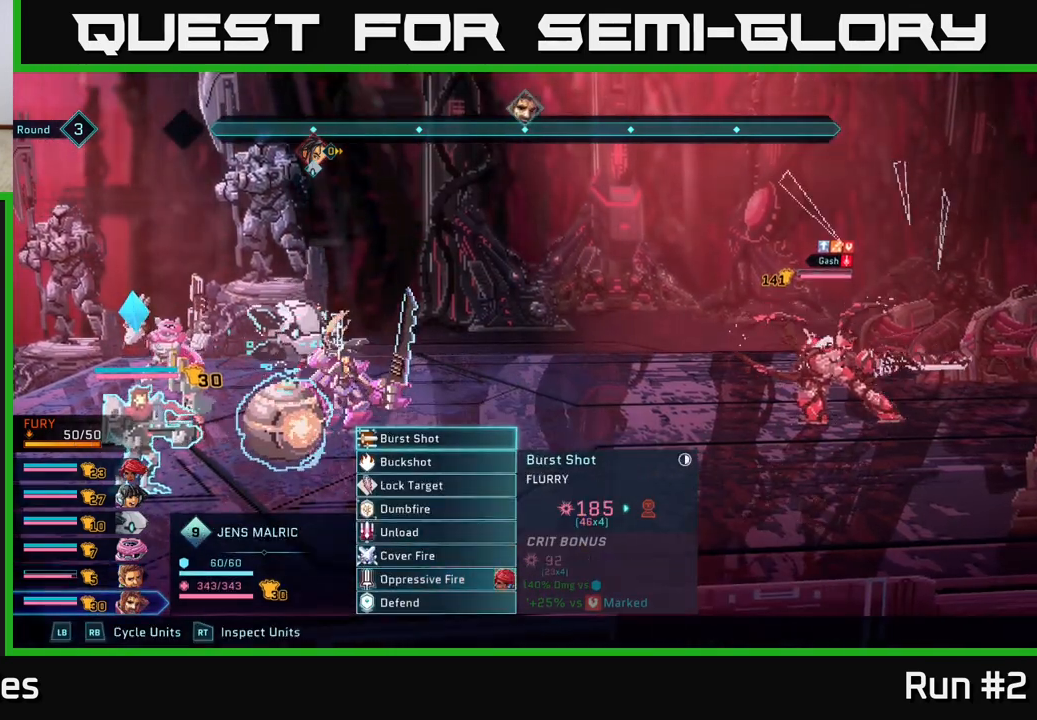
{"buttons": [], "left_stick": "center", "right_stick": "center", "events": [[50, "left_stick", "down"], [233, "left_stick", "center"], [333, "left_stick", "down"], [483, "left_stick", "center"]]}
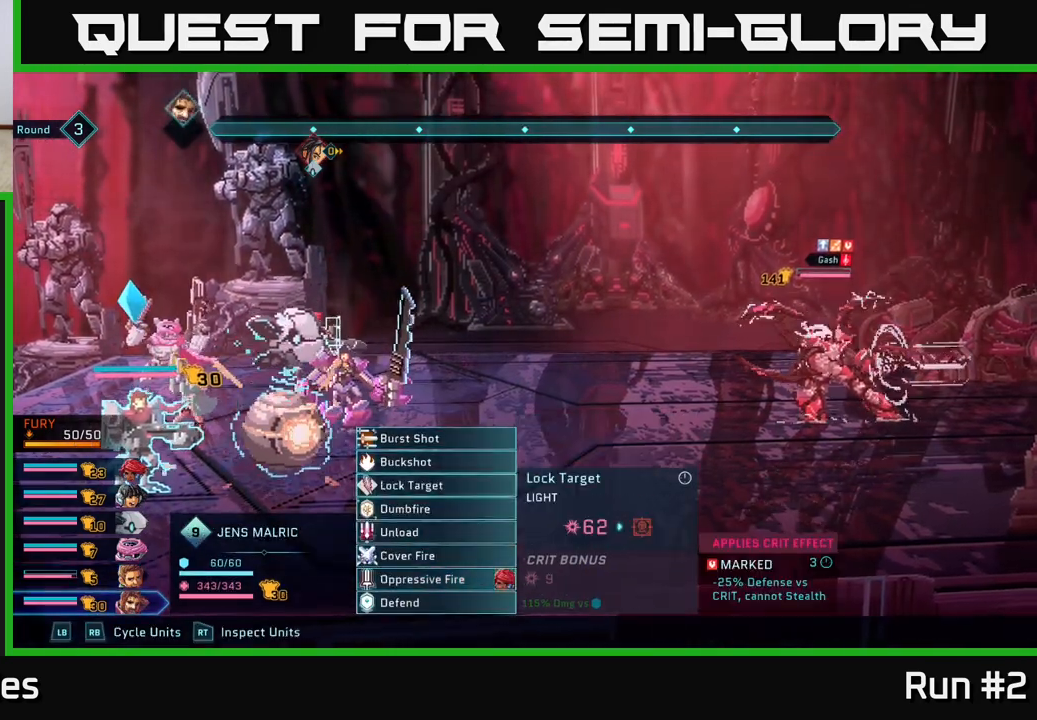
{"buttons": [], "left_stick": "center", "right_stick": "center", "events": [[100, "left_stick", "down"], [250, "left_stick", "center"]]}
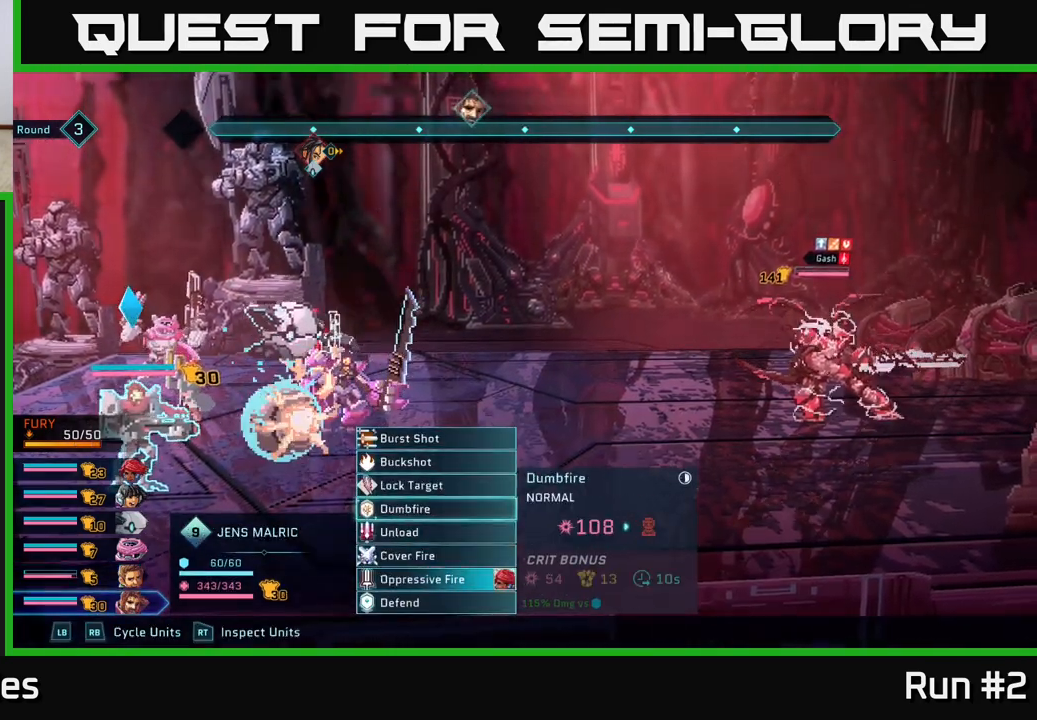
{"buttons": [], "left_stick": "center", "right_stick": "center", "events": []}
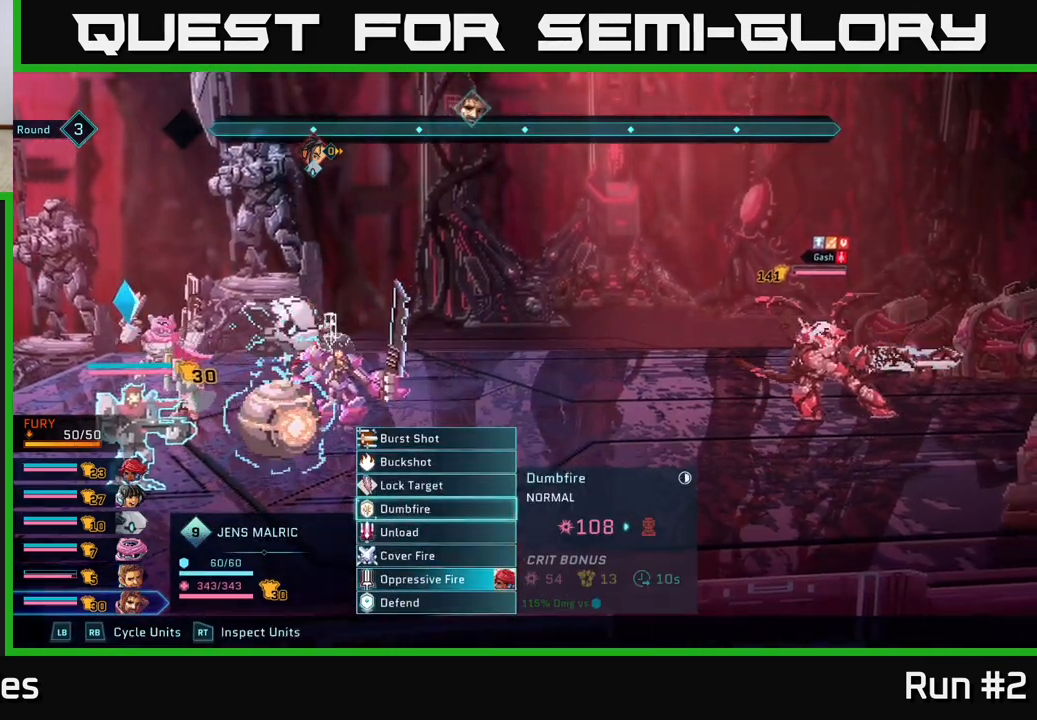
{"buttons": [], "left_stick": "center", "right_stick": "center", "events": []}
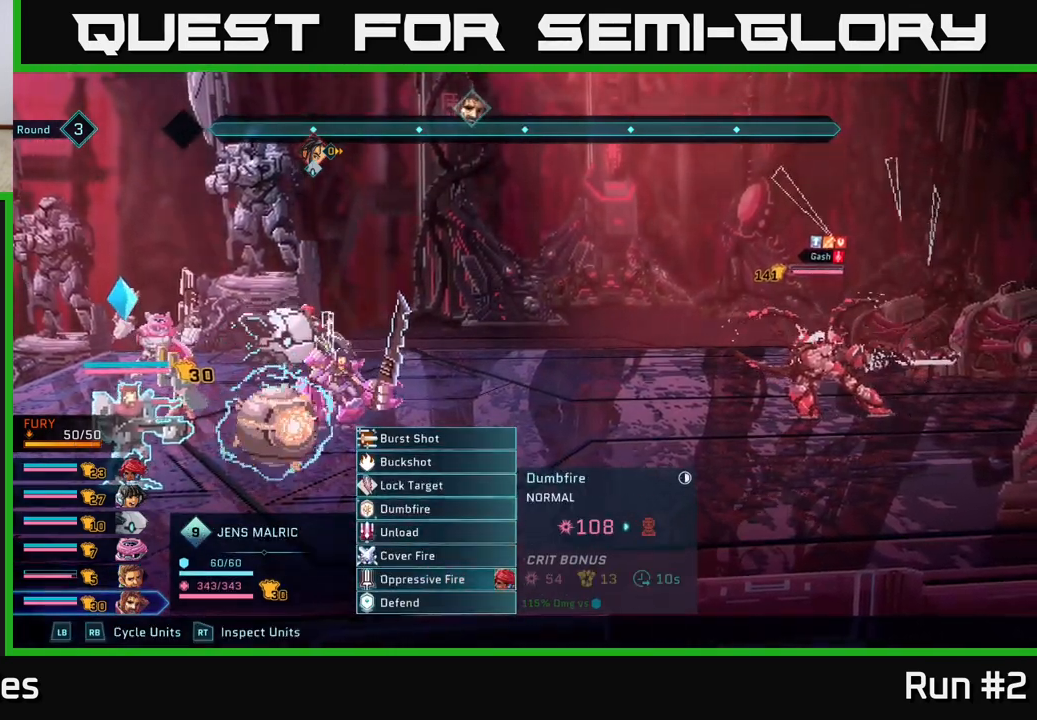
{"buttons": [], "left_stick": "center", "right_stick": "center", "events": [[133, "R1", "down"], [250, "R1", "up"]]}
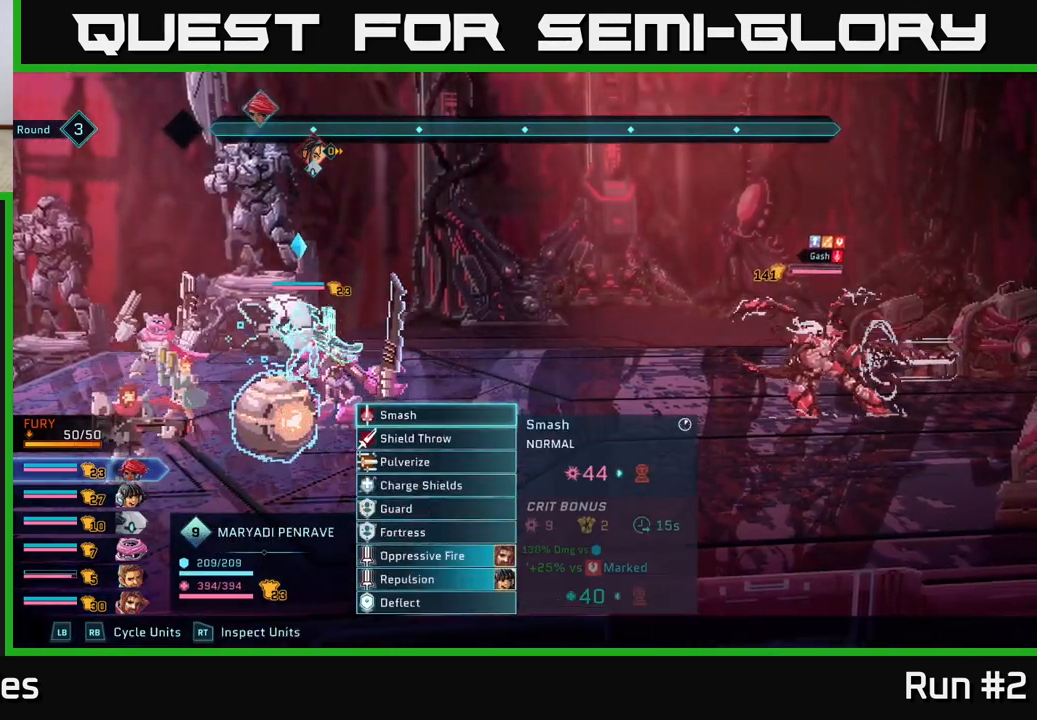
{"buttons": [], "left_stick": "center", "right_stick": "center", "events": [[167, "R1", "down"], [317, "R1", "up"]]}
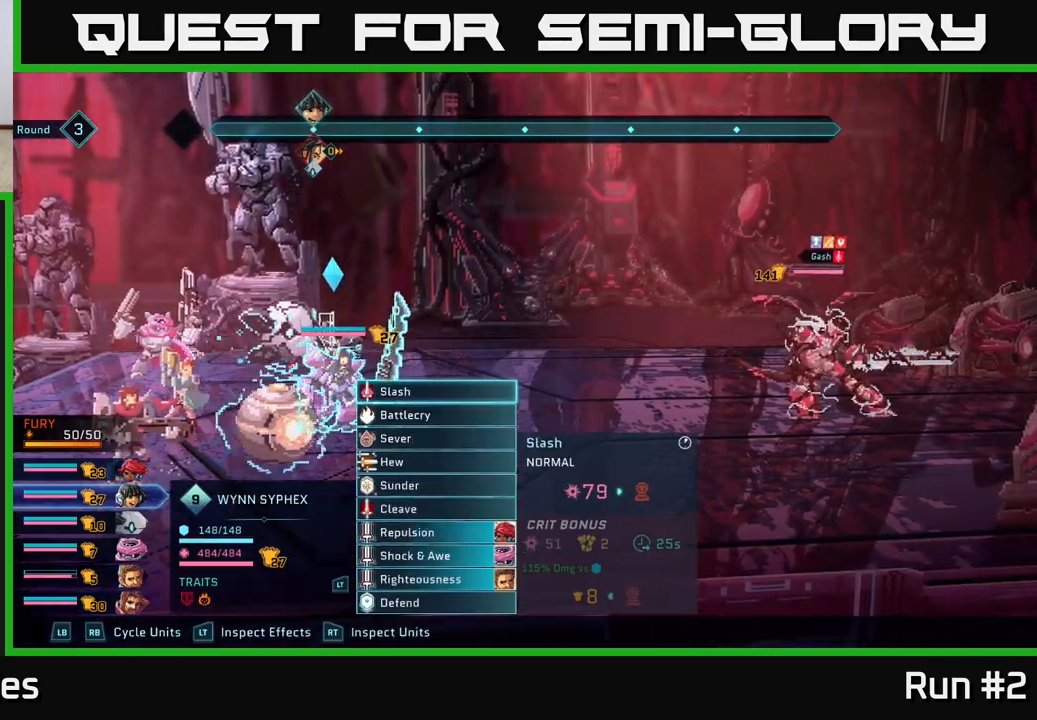
{"buttons": [], "left_stick": "center", "right_stick": "center", "events": []}
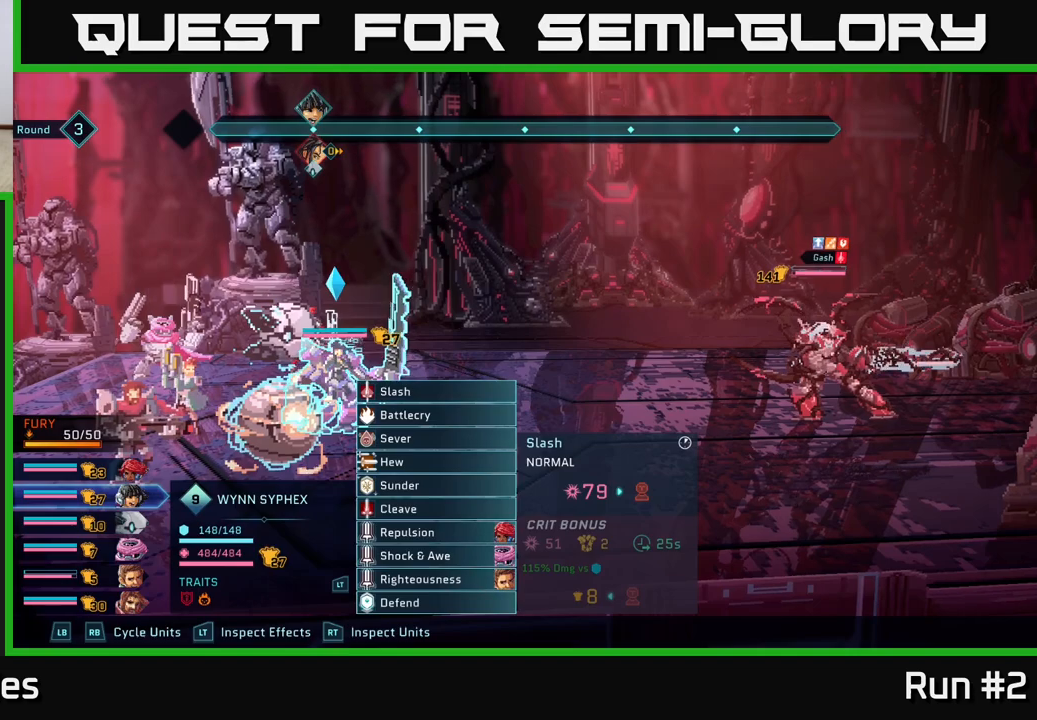
{"buttons": [], "left_stick": "down", "right_stick": "center", "events": [[50, "R1", "down"], [233, "R1", "up"], [500, "left_stick", "down"]]}
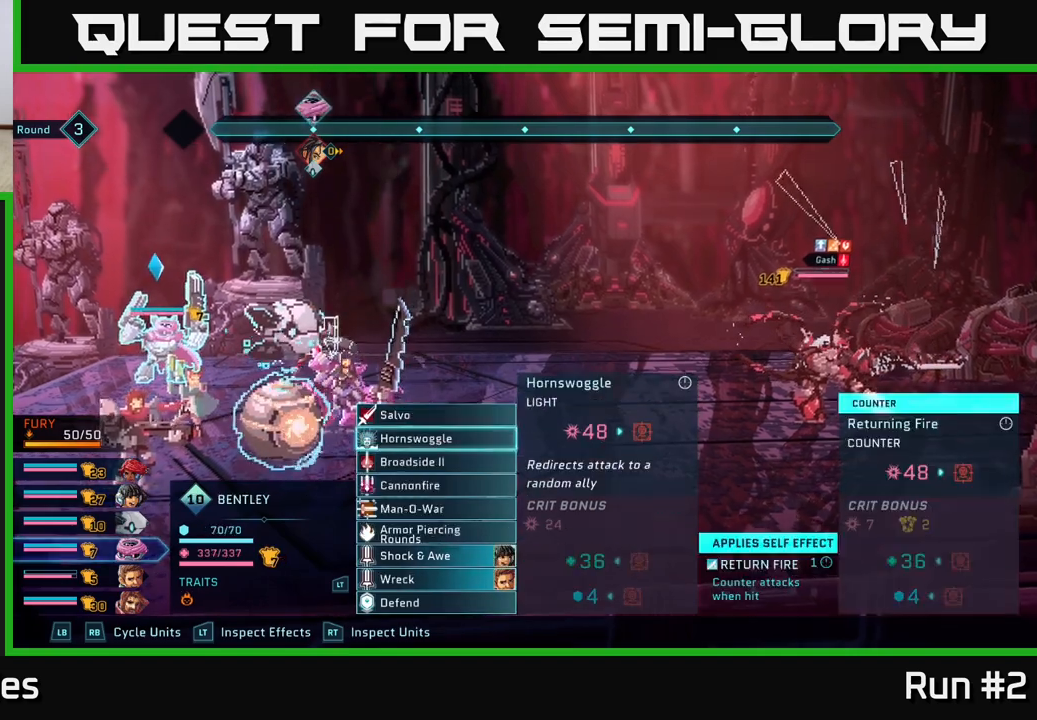
{"buttons": ["R1"], "left_stick": "center", "right_stick": "center", "events": [[183, "left_stick", "center"], [467, "R1", "down"]]}
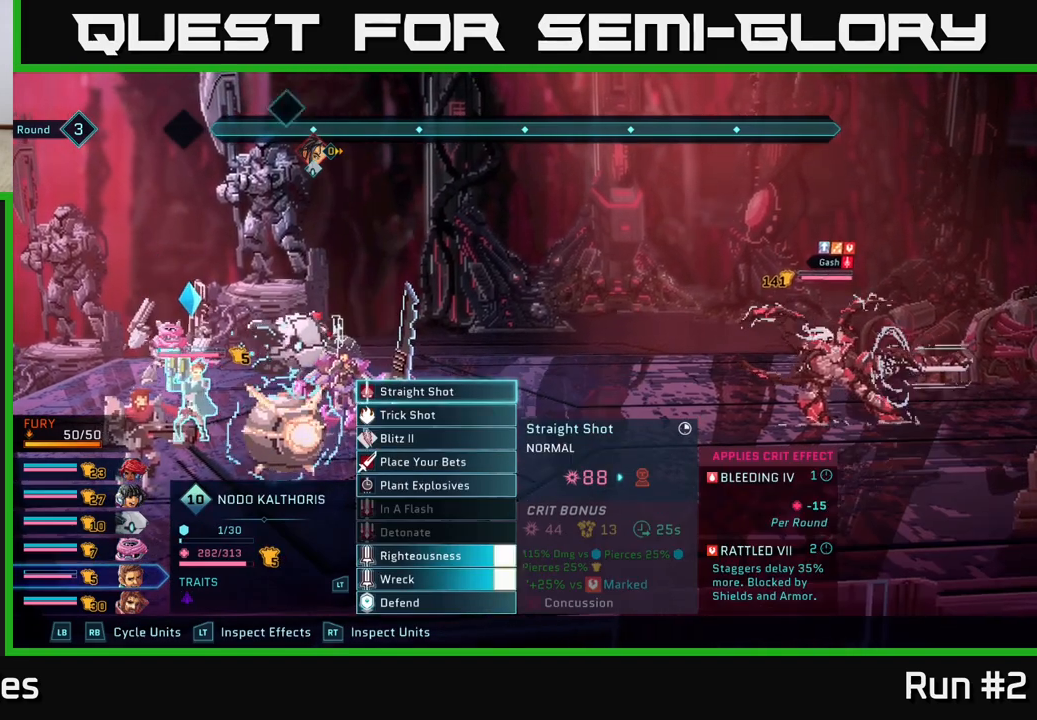
{"buttons": [], "left_stick": "down", "right_stick": "center", "events": [[117, "R1", "up"], [333, "left_stick", "down"]]}
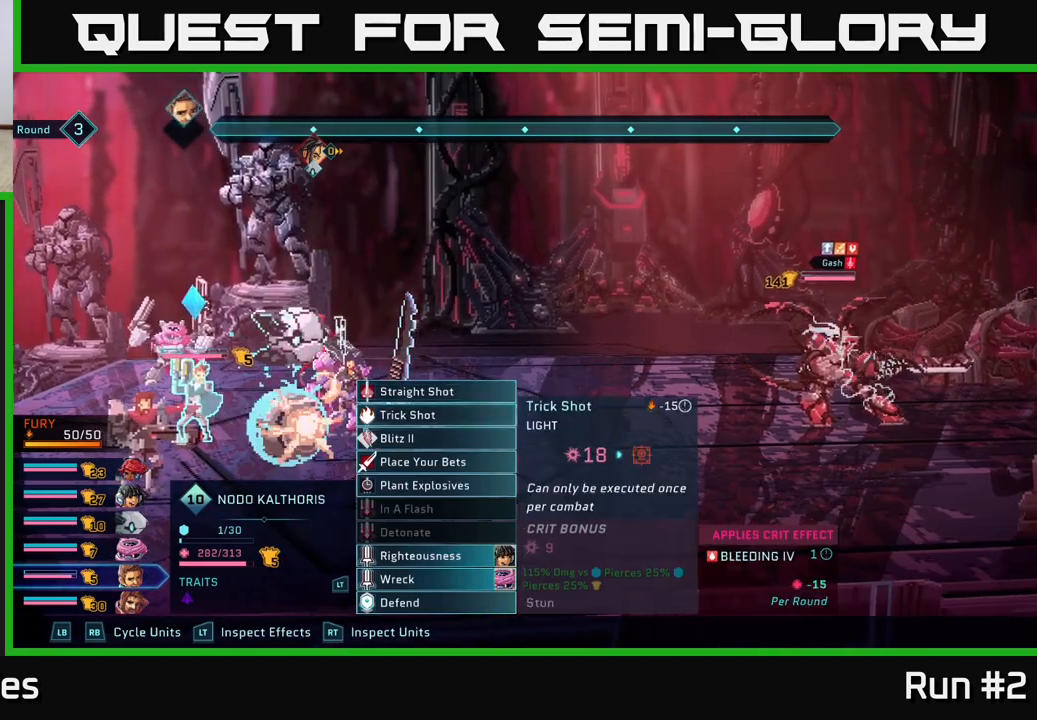
{"buttons": [], "left_stick": "up", "right_stick": "center", "events": [[17, "left_stick", "center"], [150, "left_stick", "down"], [267, "left_stick", "center"], [367, "left_stick", "up"]]}
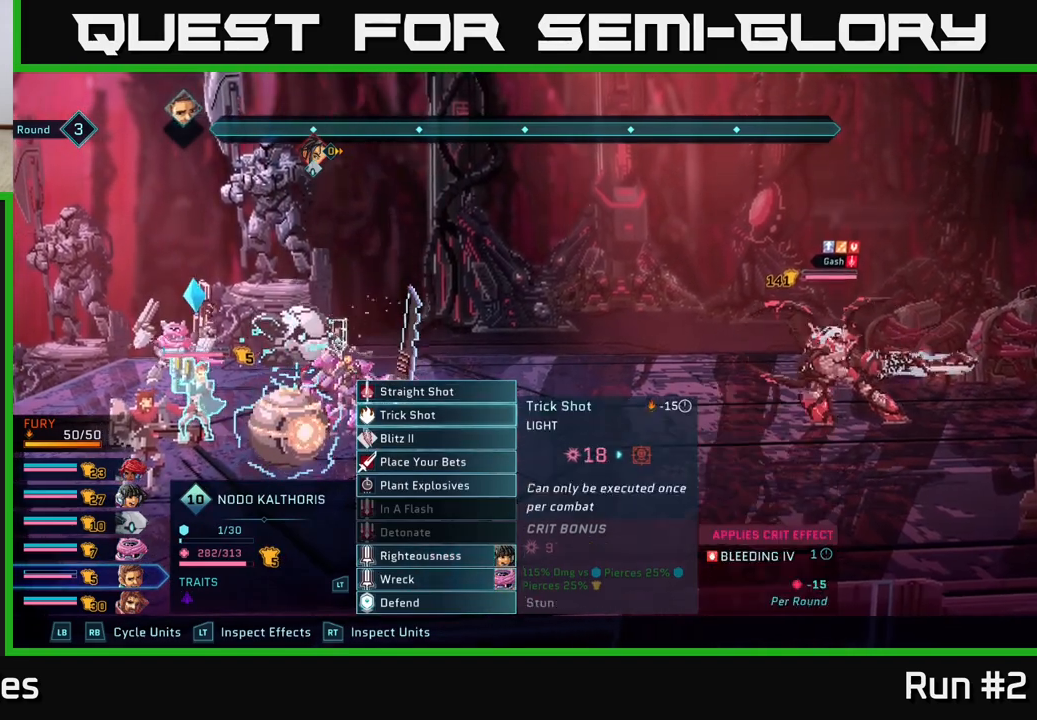
{"buttons": [], "left_stick": "center", "right_stick": "center", "events": [[17, "left_stick", "center"]]}
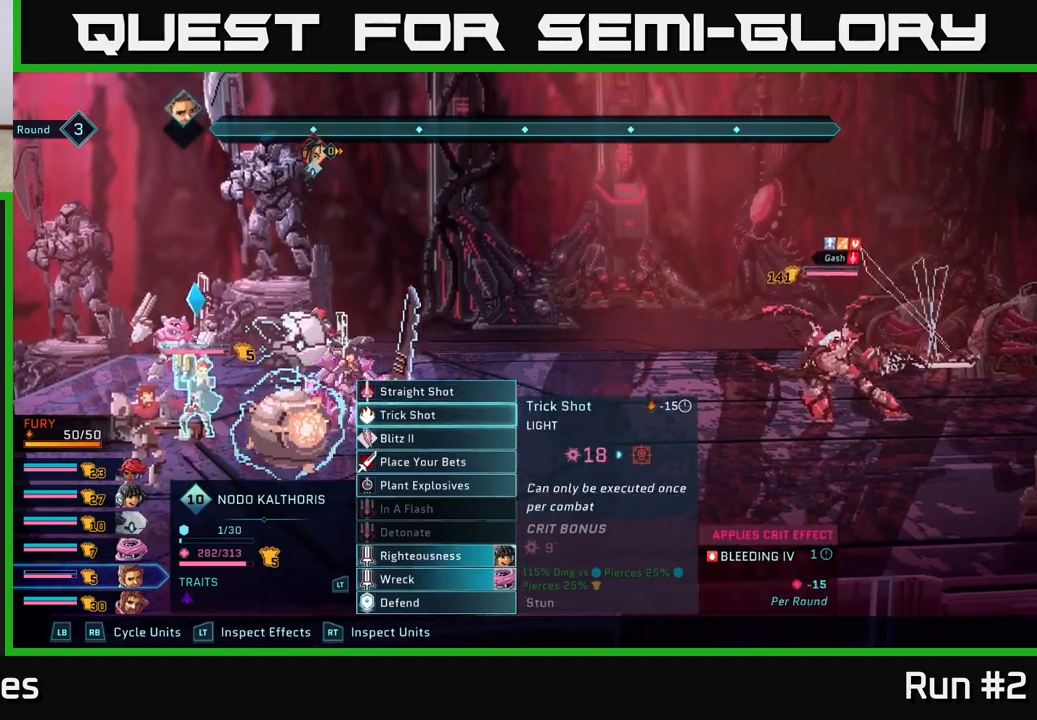
{"buttons": [], "left_stick": "center", "right_stick": "center", "events": []}
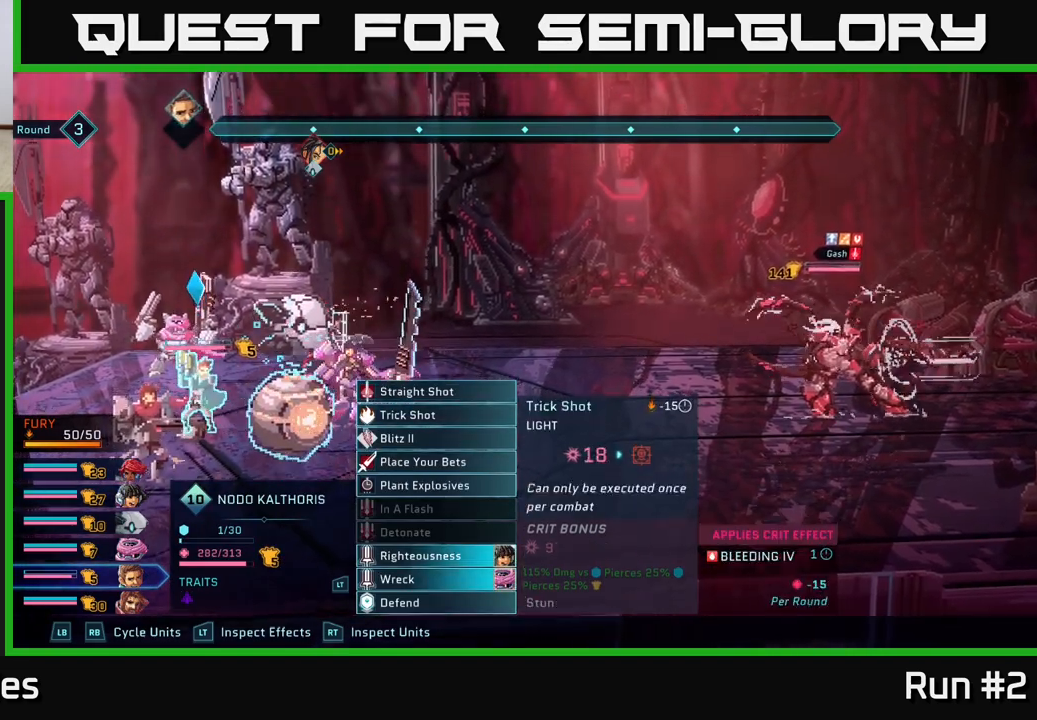
{"buttons": [], "left_stick": "center", "right_stick": "center", "events": [[167, "A", "down"], [283, "A", "up"]]}
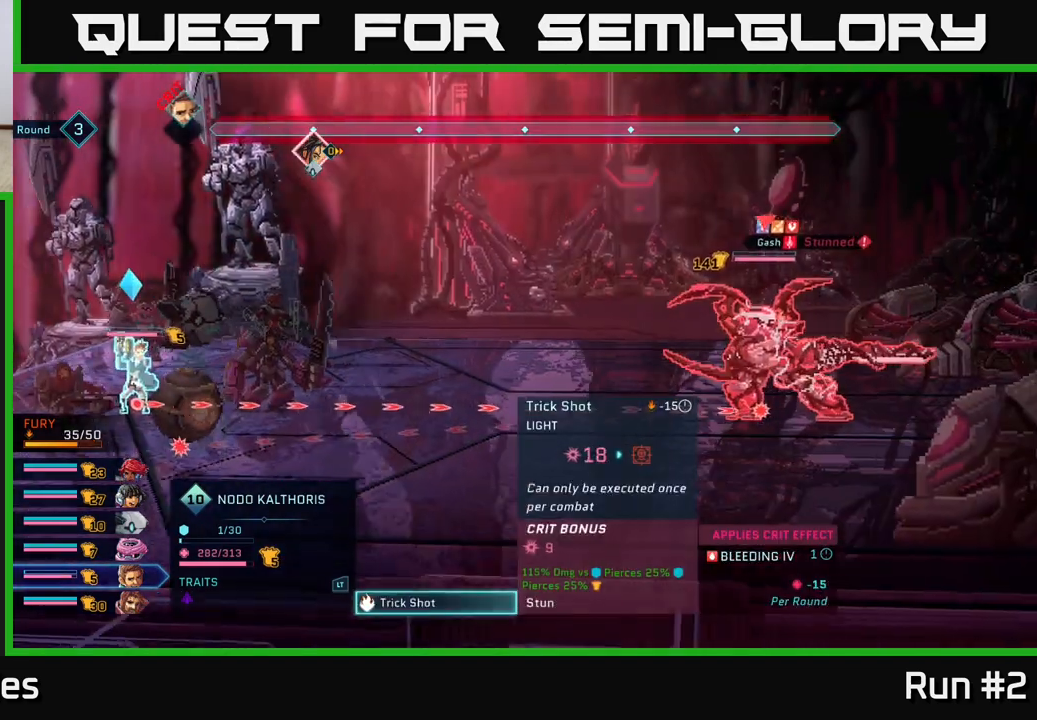
{"buttons": [], "left_stick": "center", "right_stick": "center", "events": []}
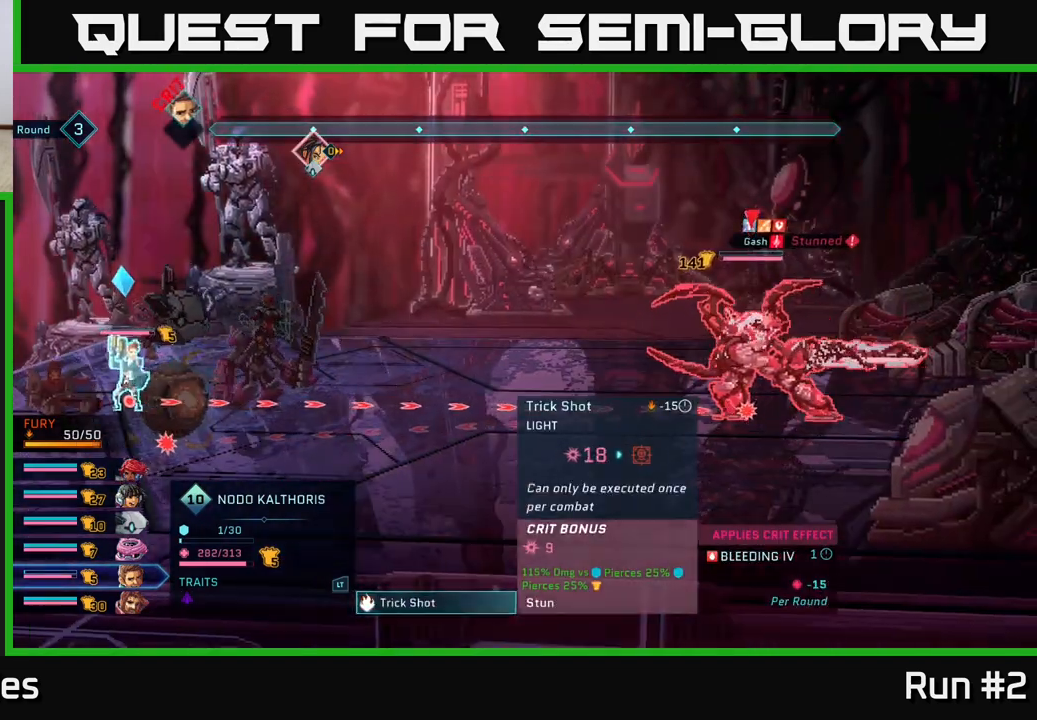
{"buttons": [], "left_stick": "center", "right_stick": "center", "events": []}
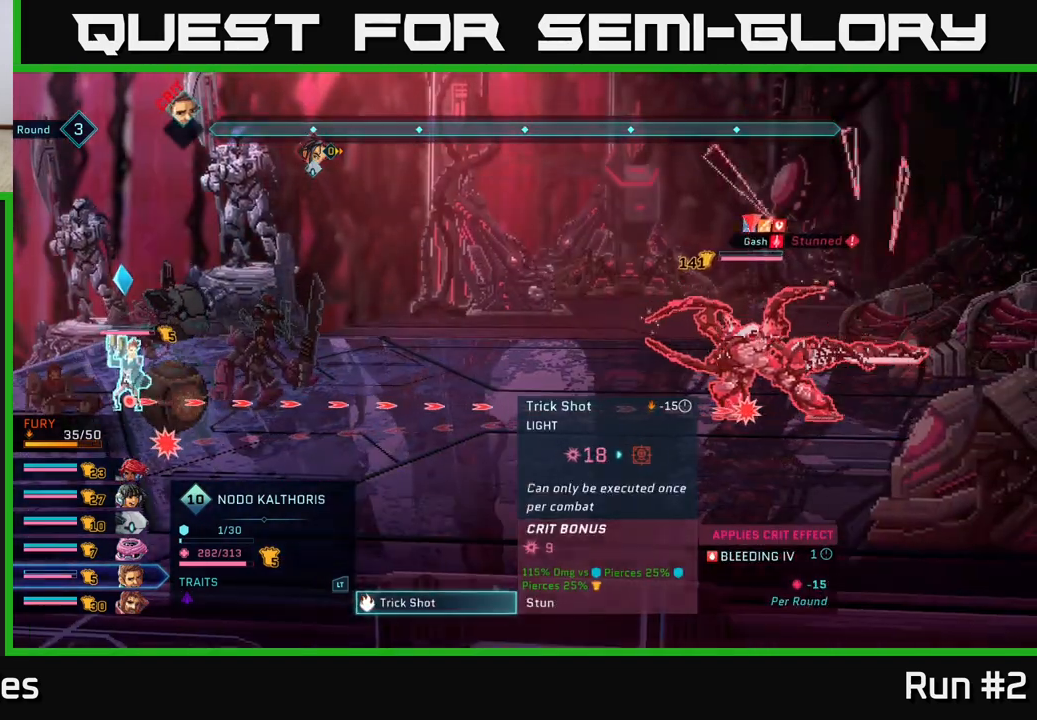
{"buttons": [], "left_stick": "center", "right_stick": "center", "events": []}
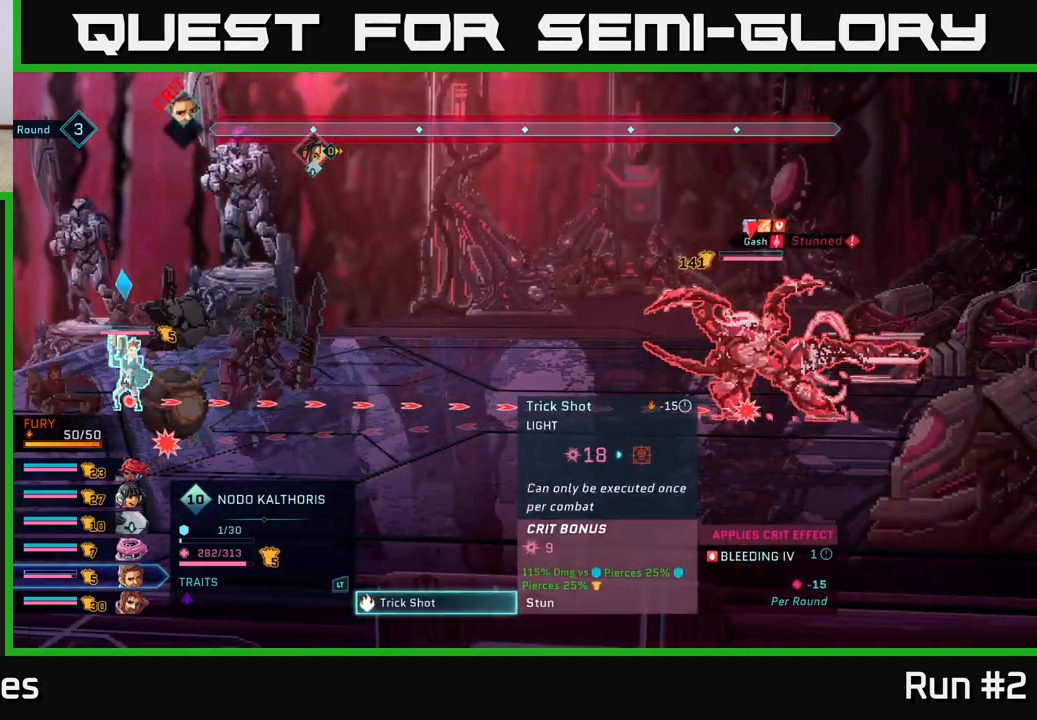
{"buttons": [], "left_stick": "center", "right_stick": "center", "events": []}
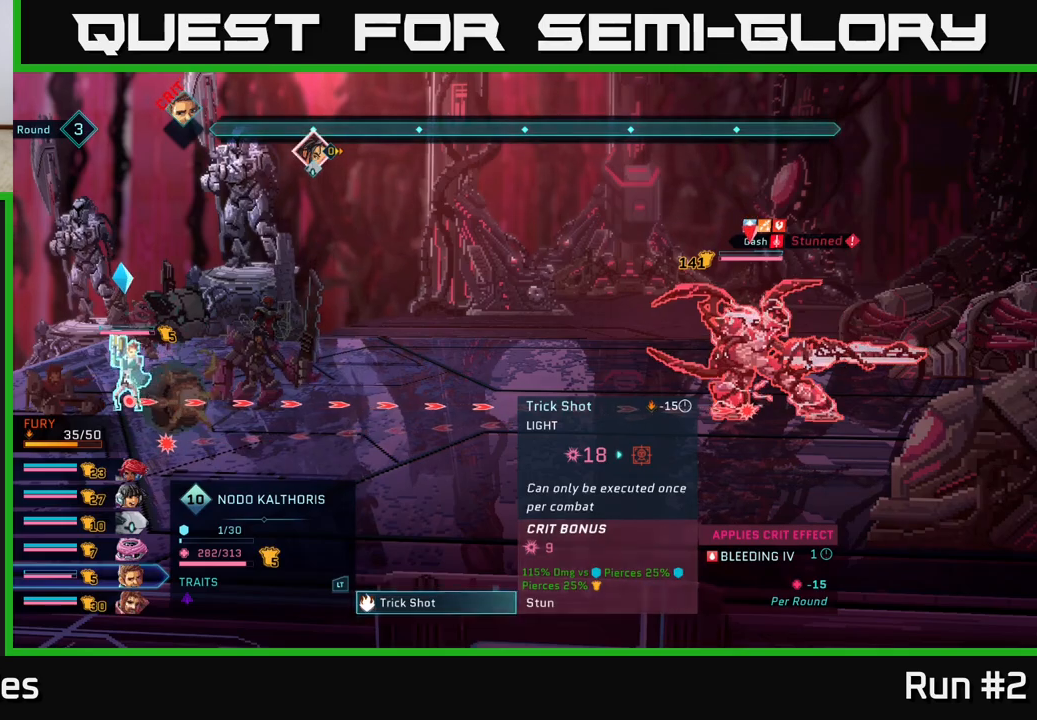
{"buttons": [], "left_stick": "center", "right_stick": "center", "events": []}
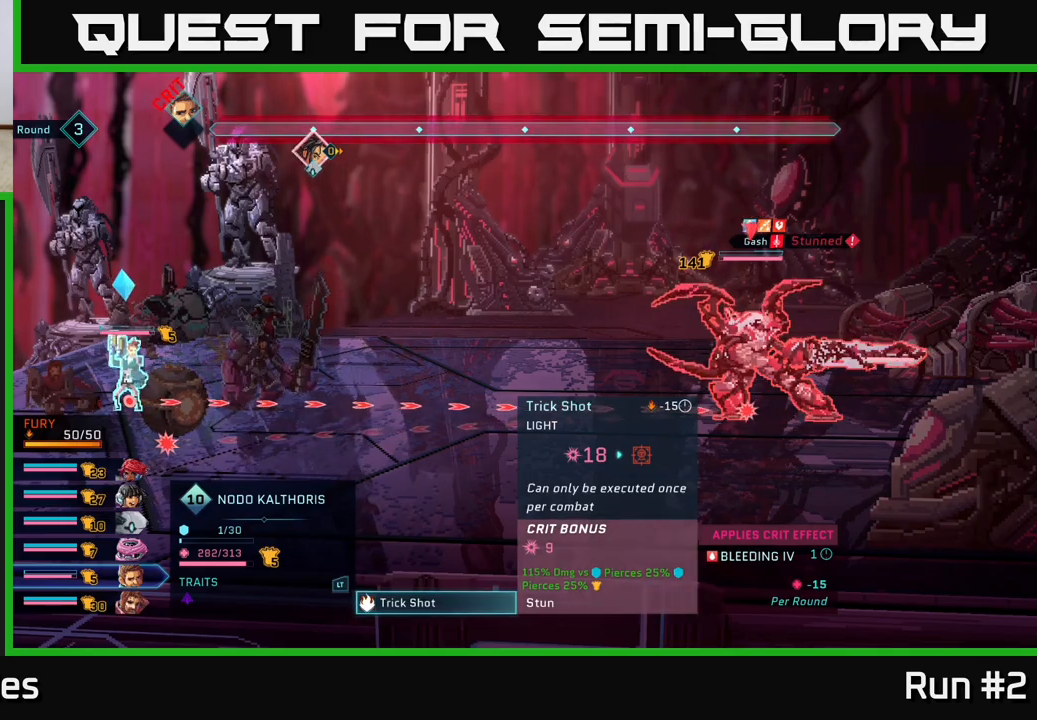
{"buttons": [], "left_stick": "center", "right_stick": "center", "events": [[317, "A", "down"], [400, "A", "up"]]}
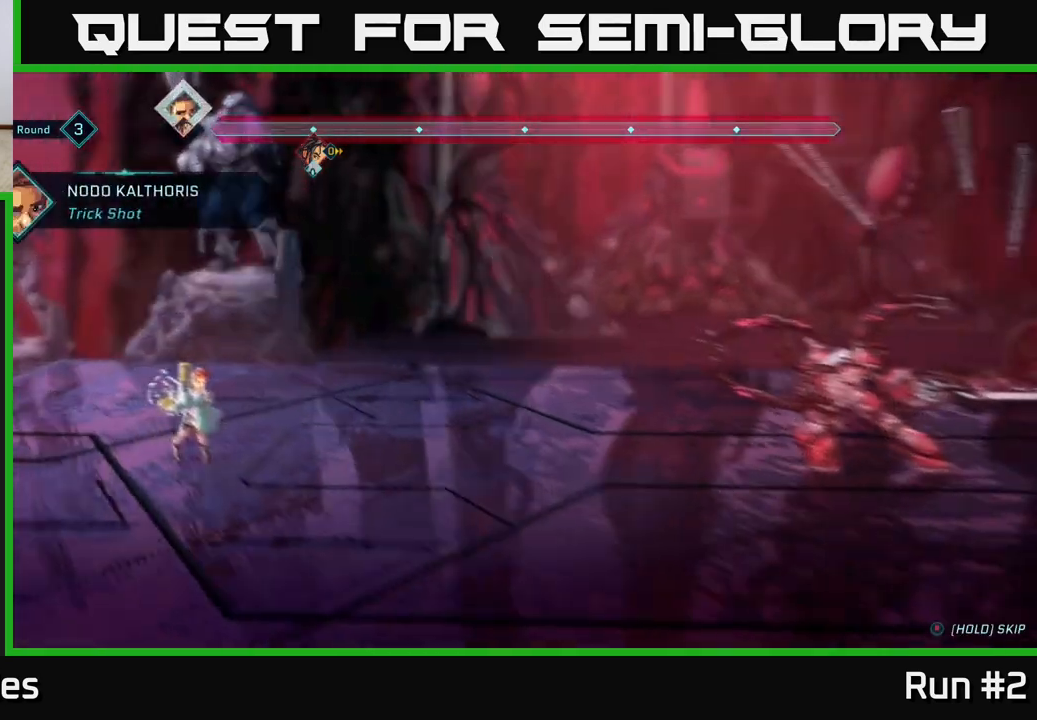
{"buttons": [], "left_stick": "center", "right_stick": "center", "events": []}
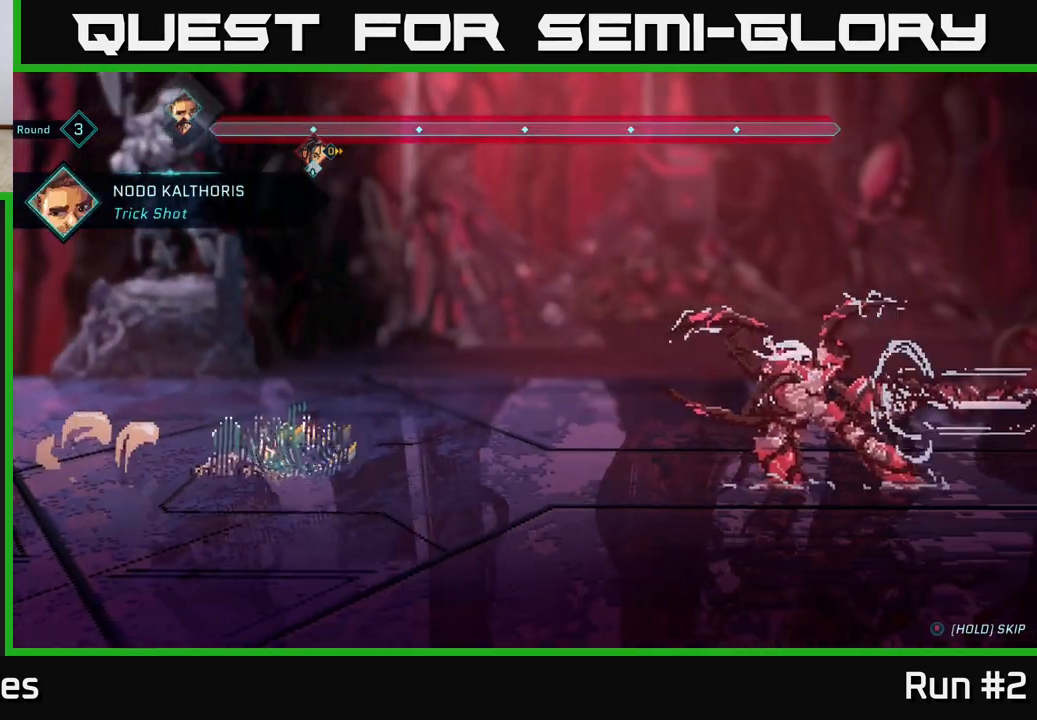
{"buttons": [], "left_stick": "center", "right_stick": "center", "events": []}